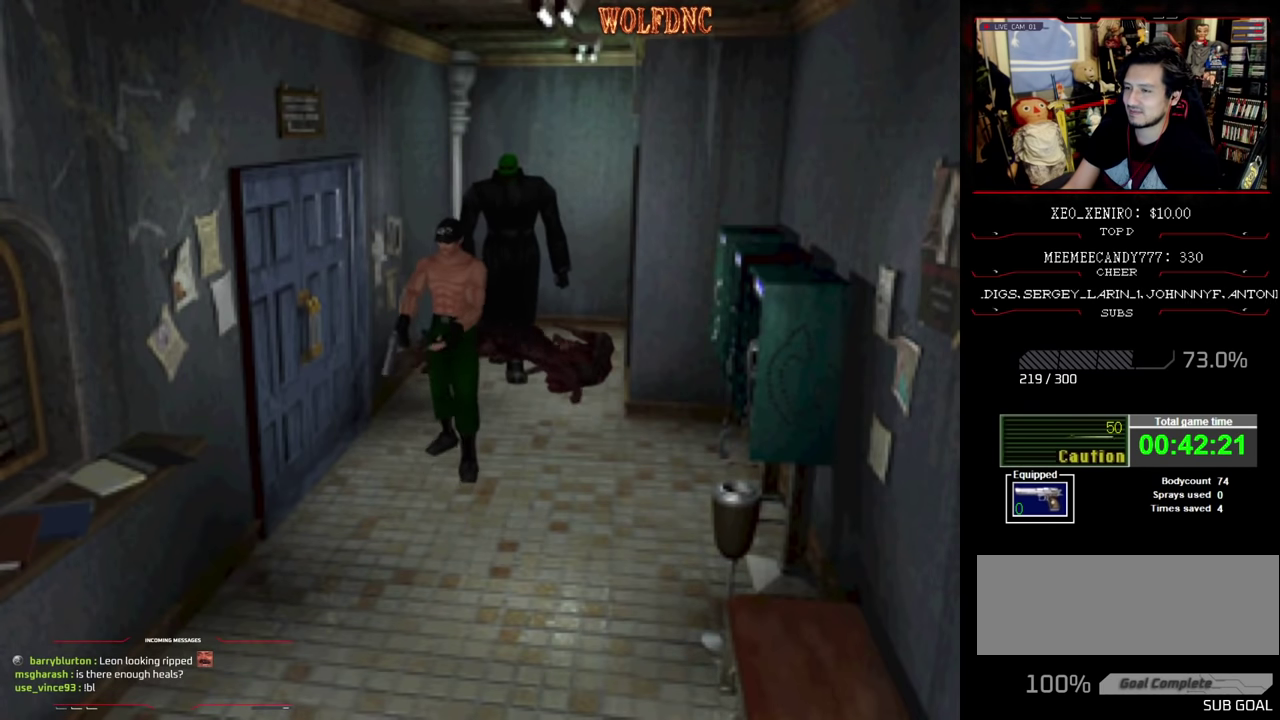
Gameplay with a controller (PlayStation layout); each line is a JSON object with the inputs held at the frame after it. "events" lists button and stick changes between this image and that frame as [ms after this image, input, new state], when the widget could be followed in between. Not read: L3 R3.
{"buttons": ["CROSS", "R1", "DPAD_DOWN"], "events": [[283, "CROSS", "up"], [333, "CROSS", "down"], [417, "CROSS", "up"], [467, "CROSS", "down"]]}
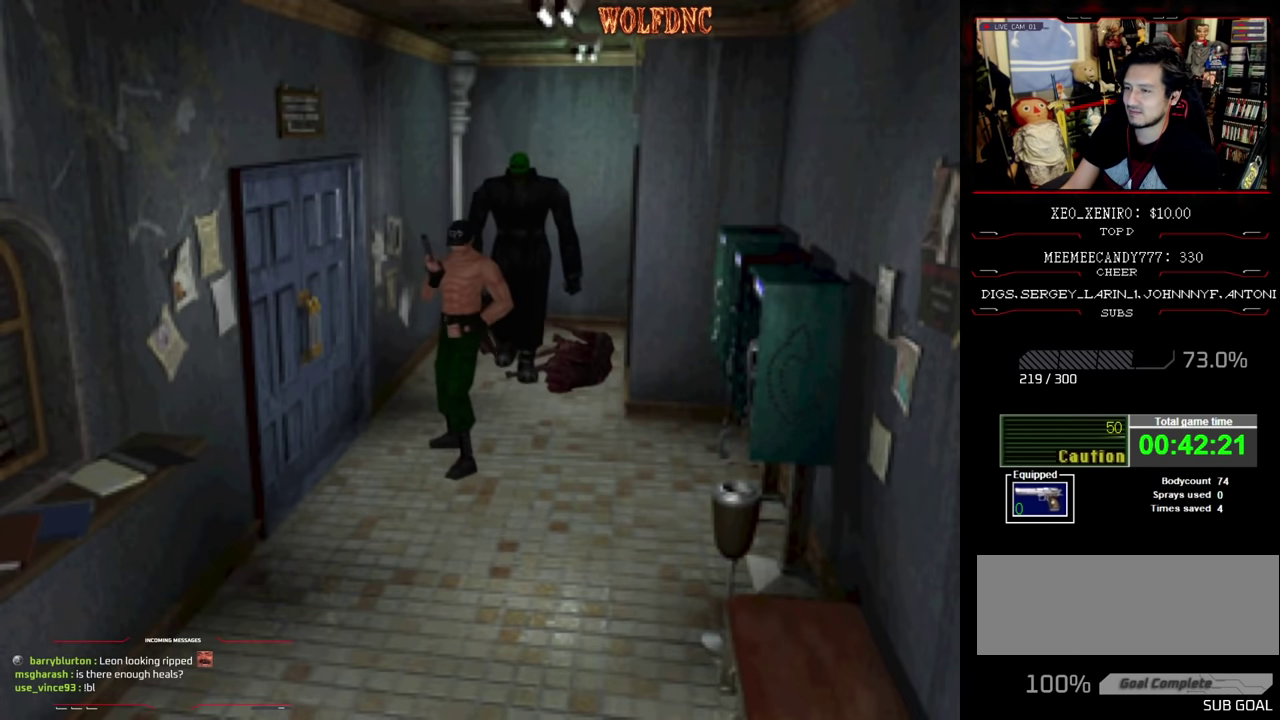
{"buttons": [], "events": [[67, "CROSS", "up"], [67, "DPAD_DOWN", "up"], [200, "R1", "up"]]}
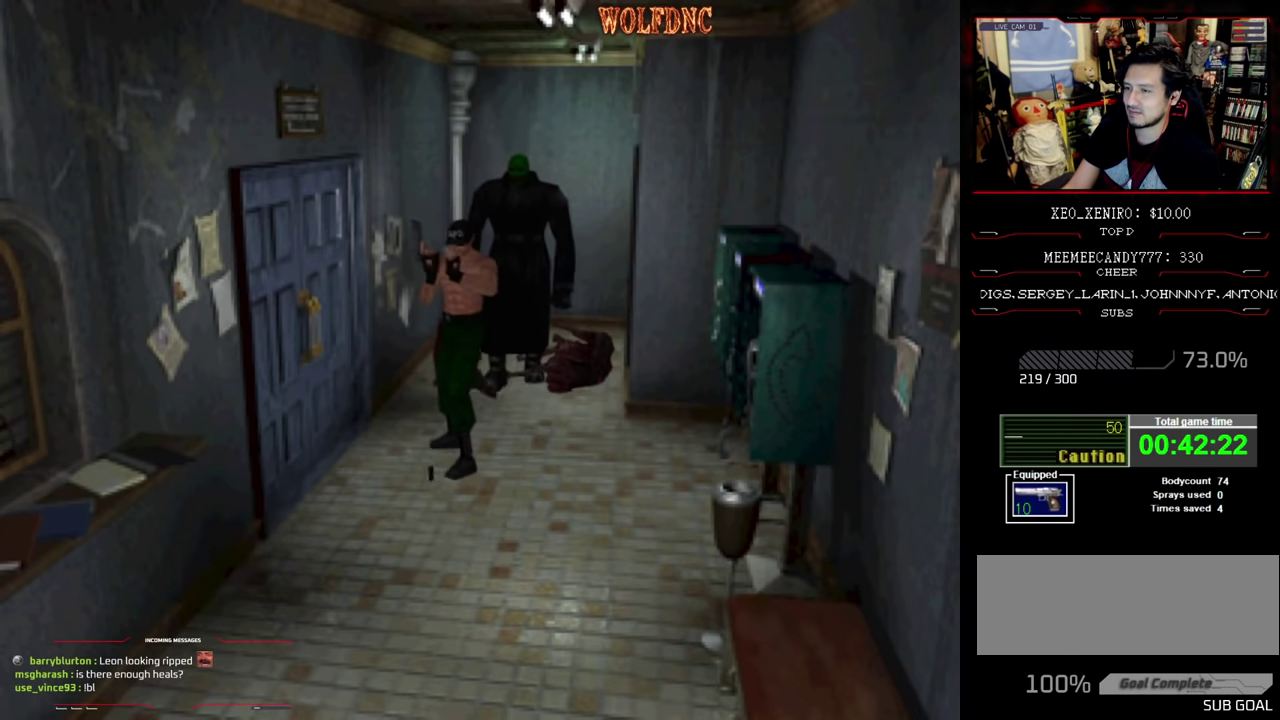
{"buttons": ["DPAD_UP"], "events": [[450, "DPAD_UP", "down"]]}
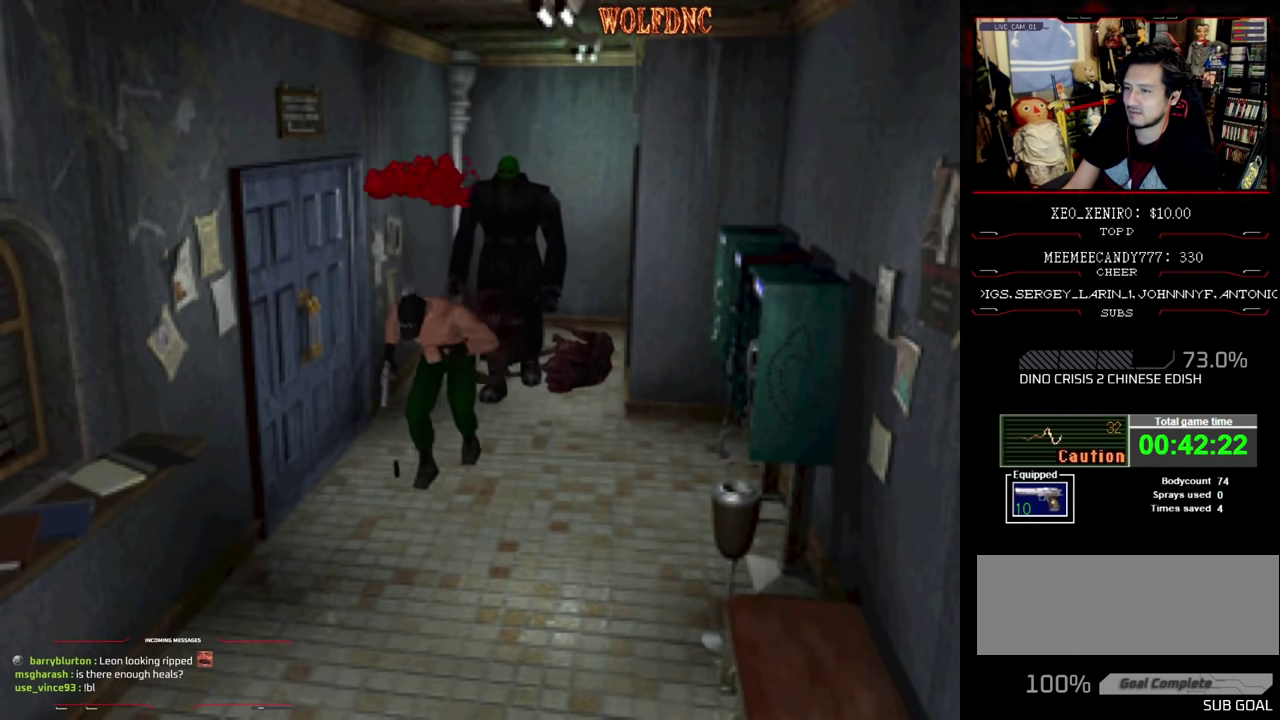
{"buttons": ["SQUARE", "DPAD_UP"], "events": [[183, "SQUARE", "down"]]}
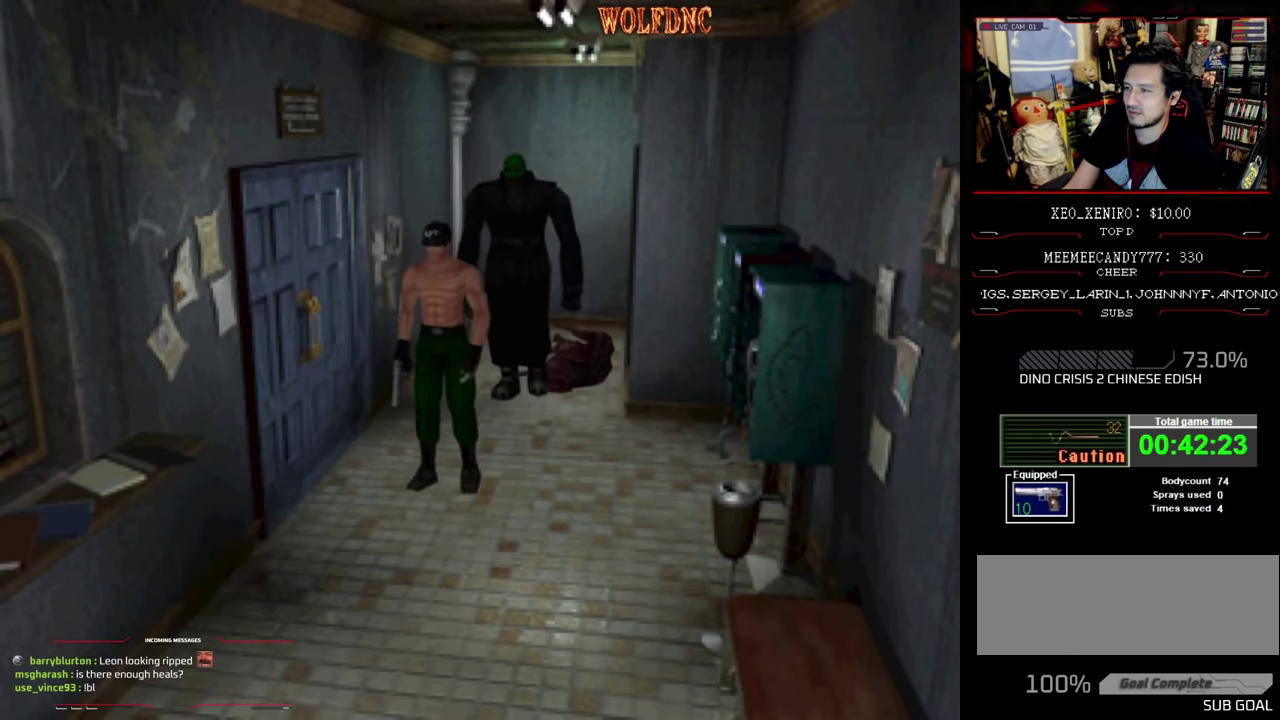
{"buttons": ["SQUARE", "DPAD_UP", "DPAD_LEFT"], "events": [[350, "DPAD_LEFT", "down"]]}
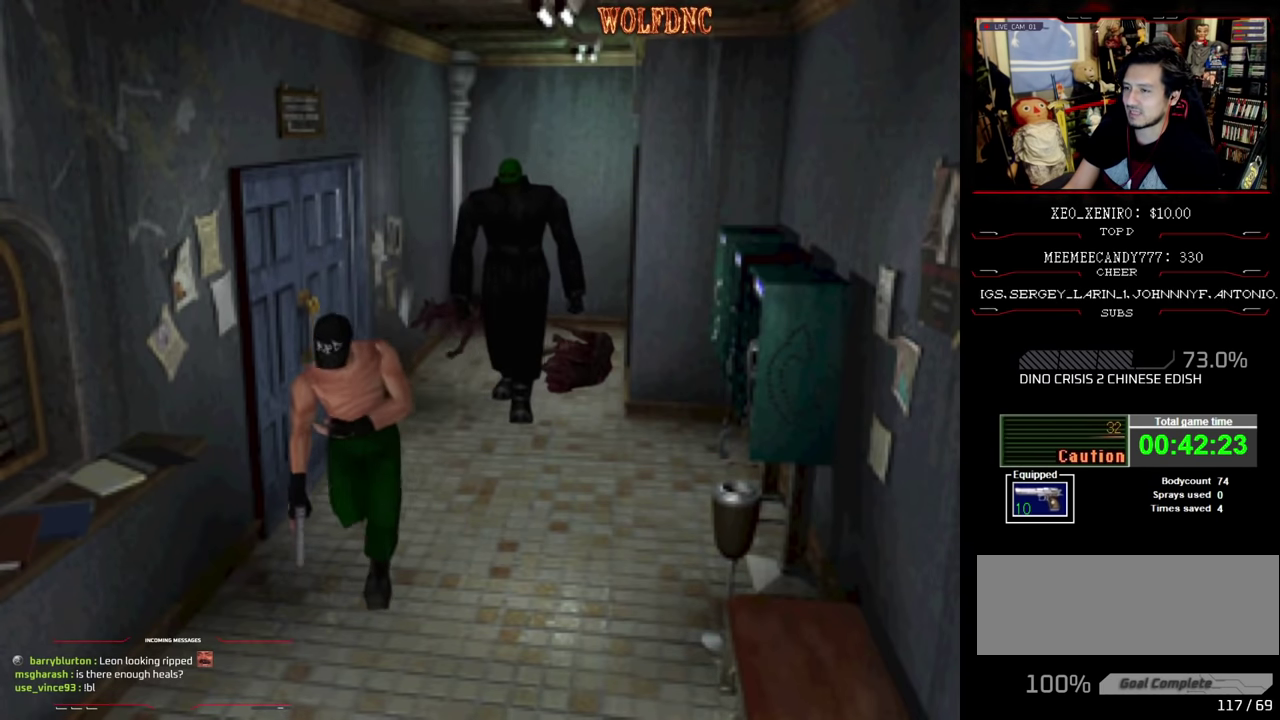
{"buttons": [], "events": [[33, "CIRCLE", "down"], [67, "DPAD_LEFT", "up"], [67, "DPAD_UP", "up"], [117, "SQUARE", "up"], [167, "CIRCLE", "up"]]}
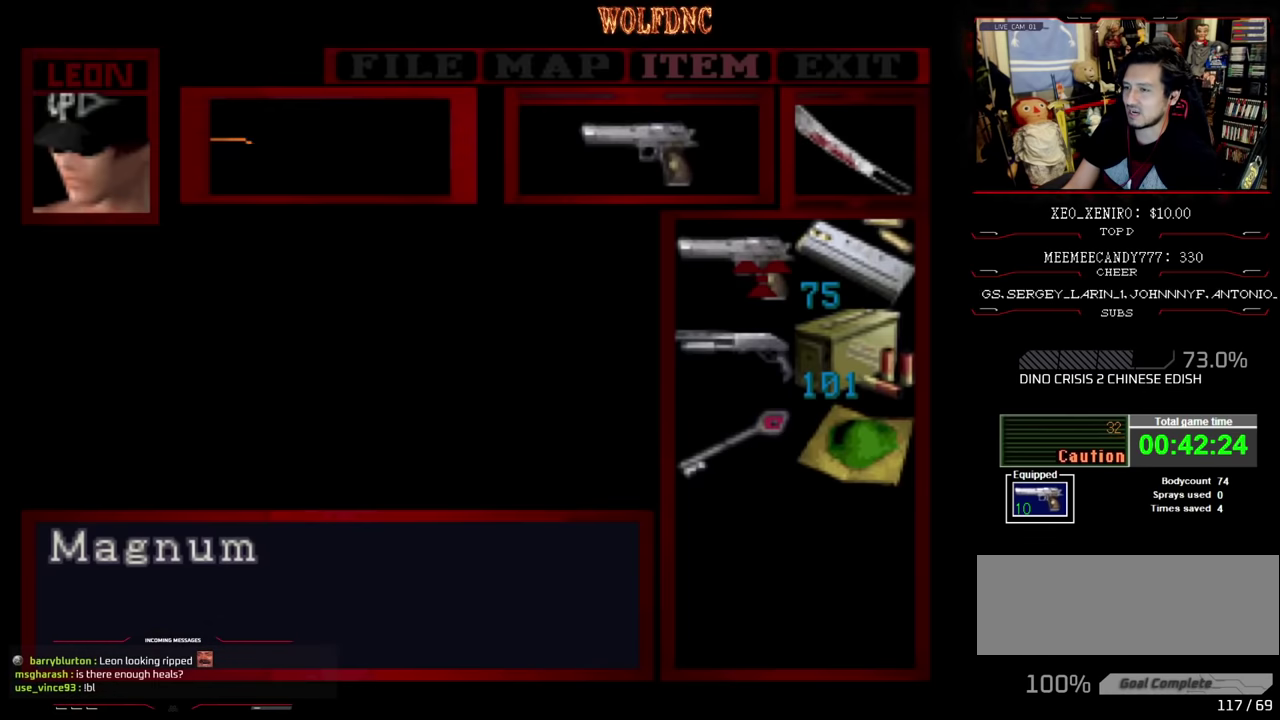
{"buttons": ["CROSS"], "events": [[317, "DPAD_DOWN", "down"], [417, "CROSS", "down"], [417, "DPAD_DOWN", "up"]]}
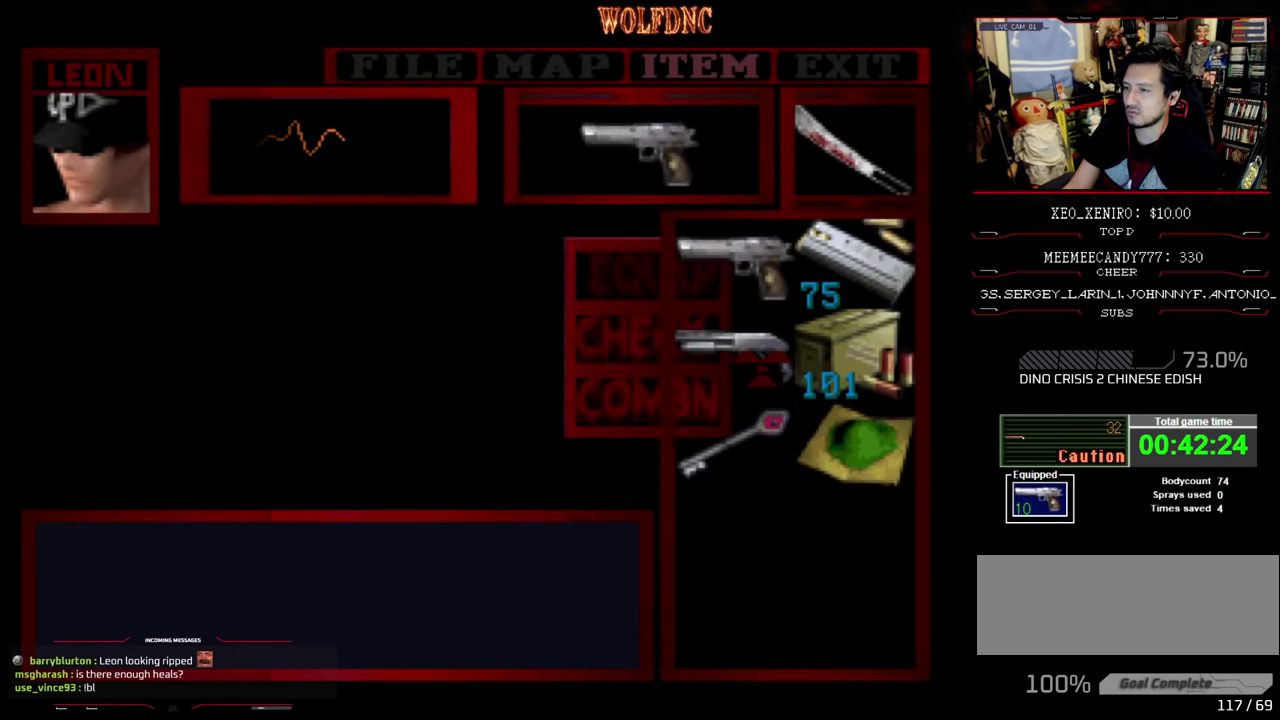
{"buttons": ["R1", "DPAD_LEFT"], "events": [[17, "CROSS", "up"], [67, "CROSS", "down"], [217, "CIRCLE", "down"], [217, "CROSS", "up"], [300, "CIRCLE", "up"], [383, "R1", "down"], [433, "DPAD_LEFT", "down"]]}
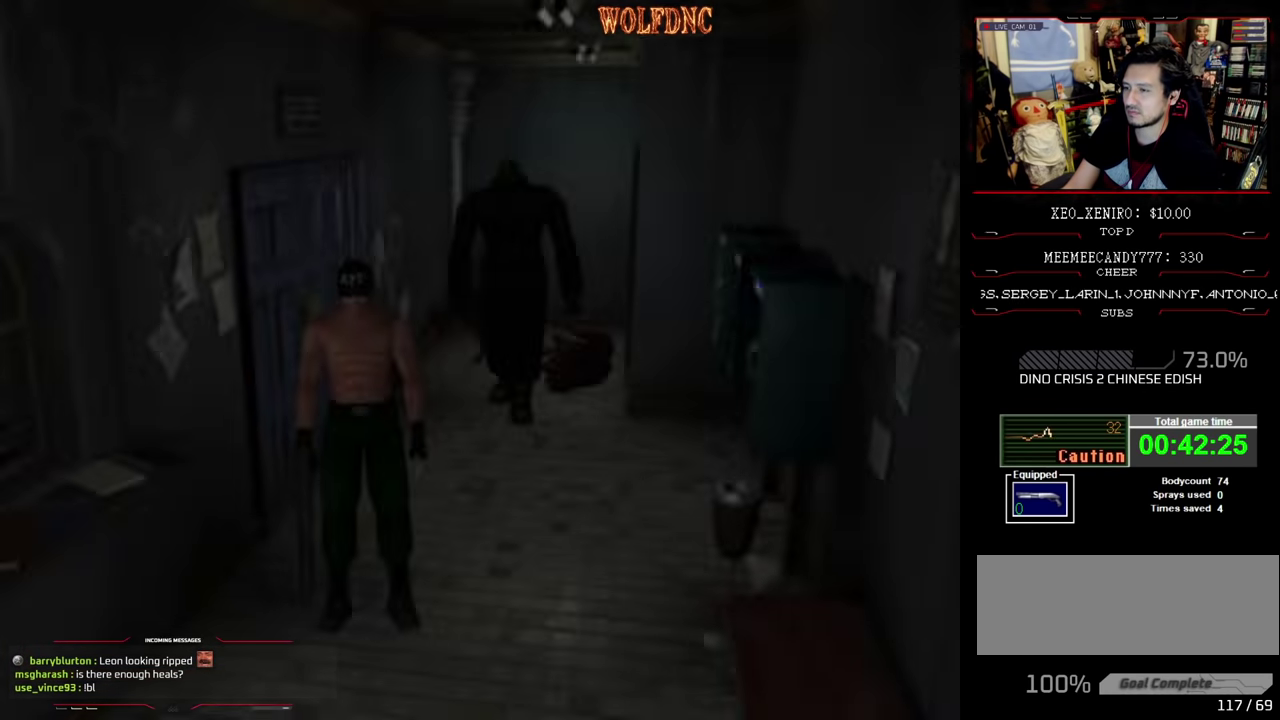
{"buttons": ["R1", "DPAD_LEFT"], "events": []}
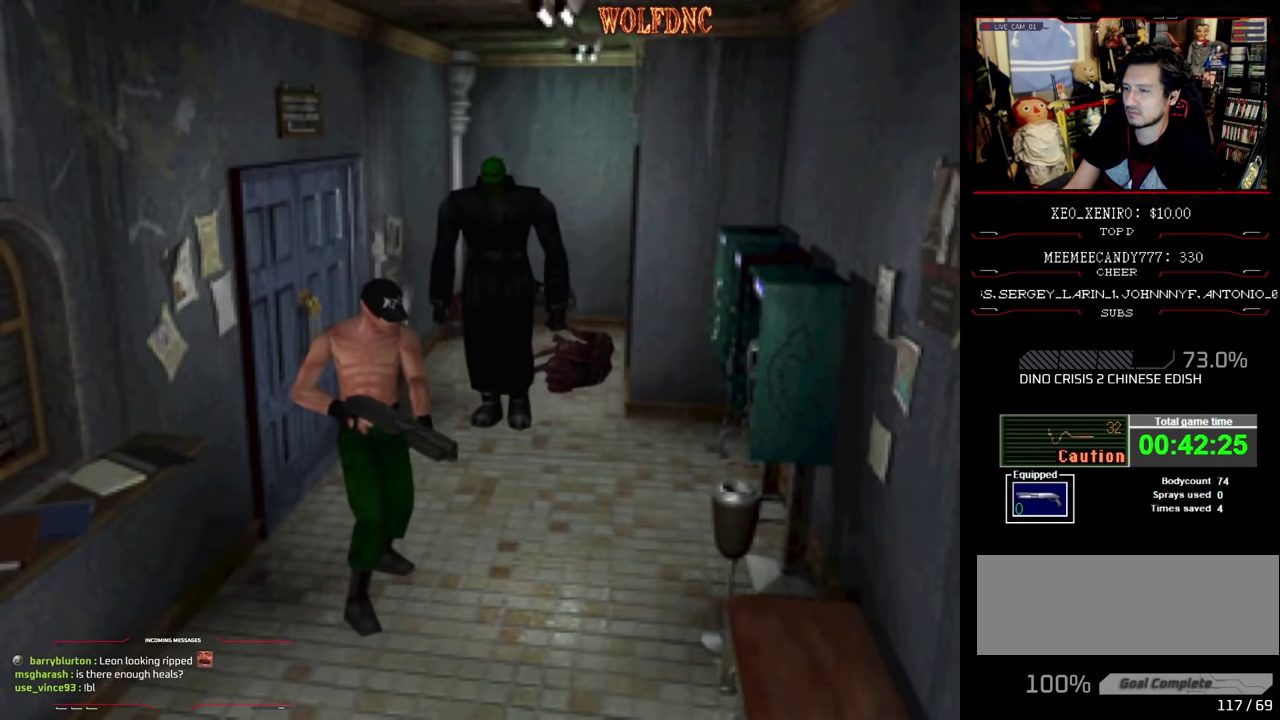
{"buttons": ["R1", "DPAD_LEFT"], "events": []}
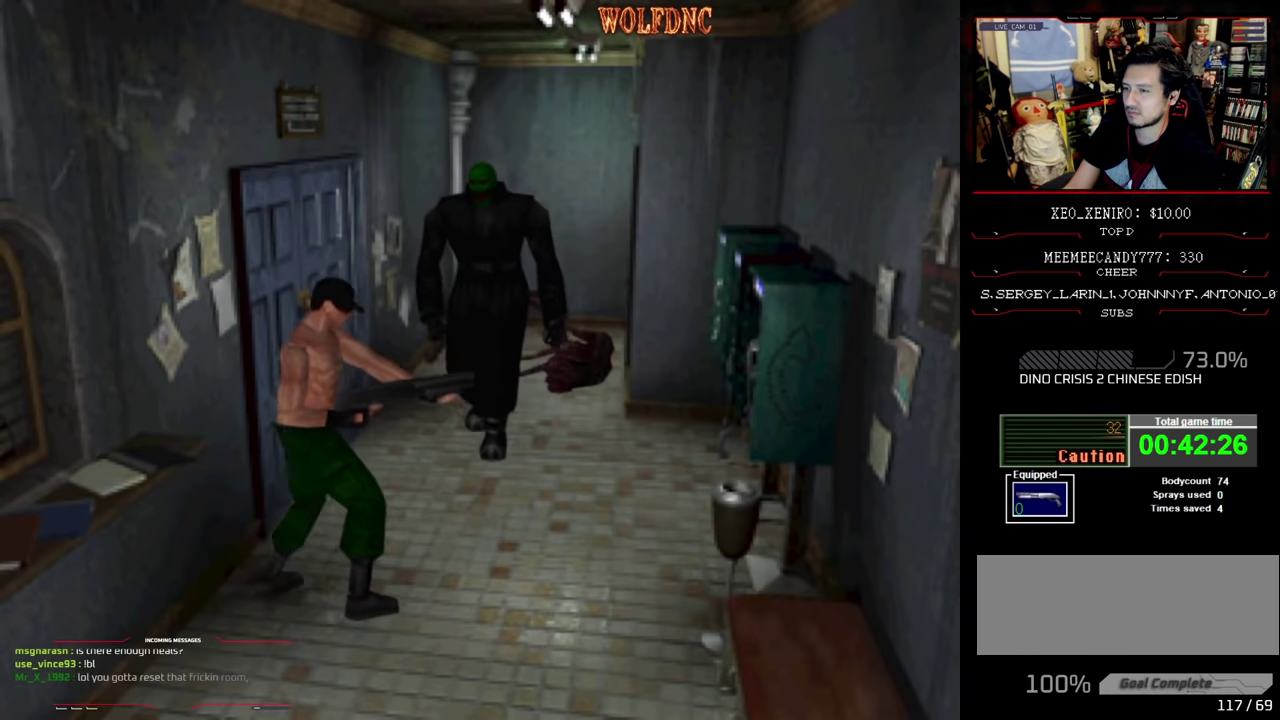
{"buttons": ["CROSS"], "events": [[200, "DPAD_LEFT", "up"], [250, "CROSS", "down"], [383, "R1", "up"], [433, "R1", "down"], [483, "R1", "up"]]}
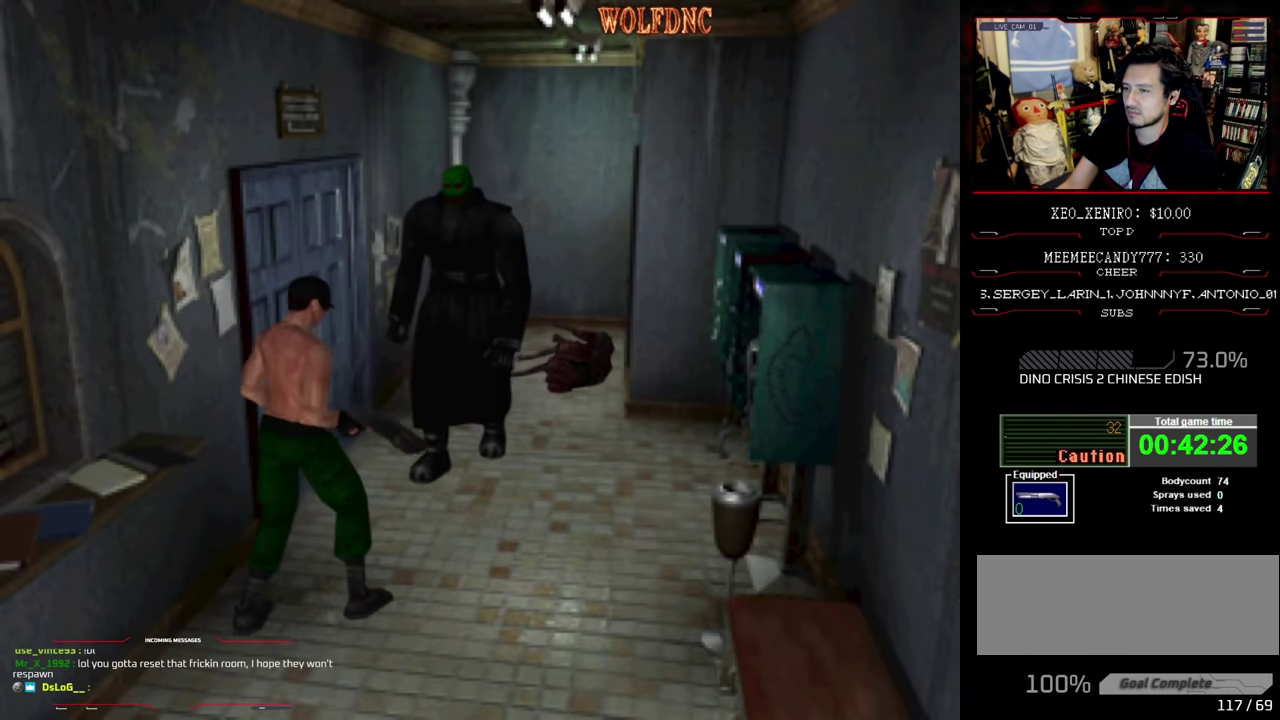
{"buttons": ["CROSS", "R1"], "events": [[33, "DPAD_LEFT", "down"], [117, "R1", "down"], [267, "DPAD_LEFT", "up"]]}
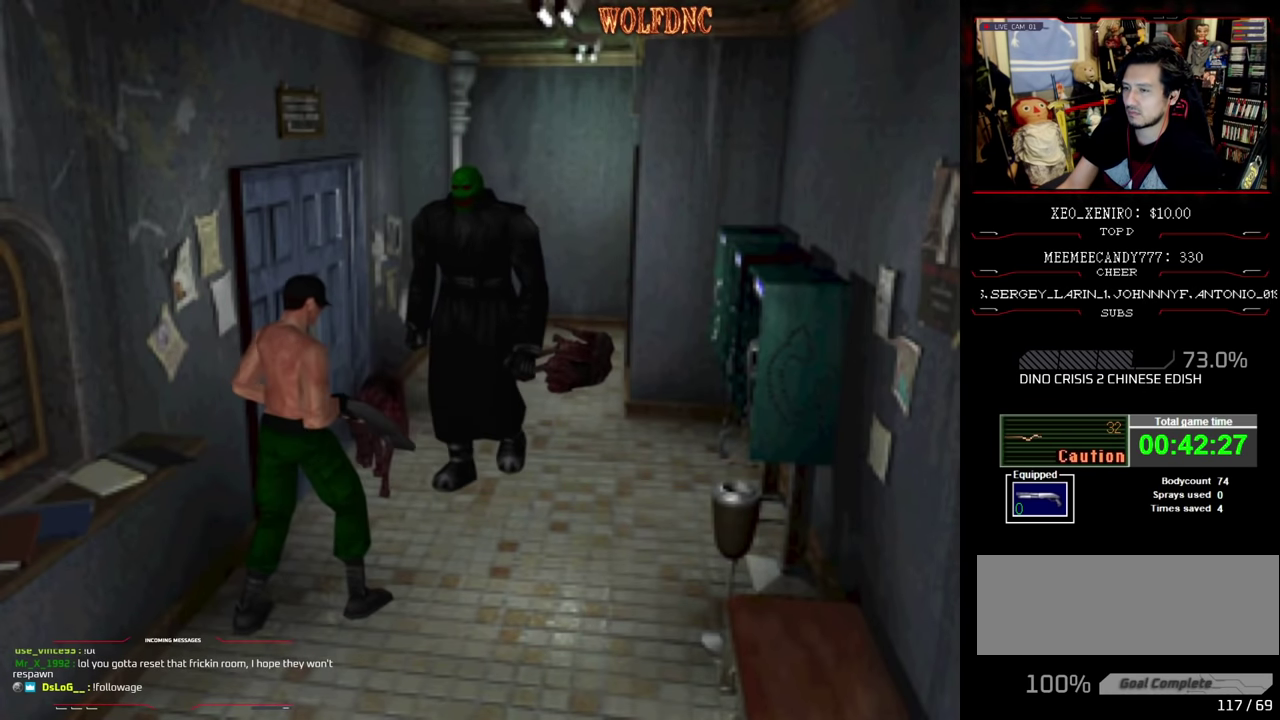
{"buttons": ["CROSS", "R1"], "events": []}
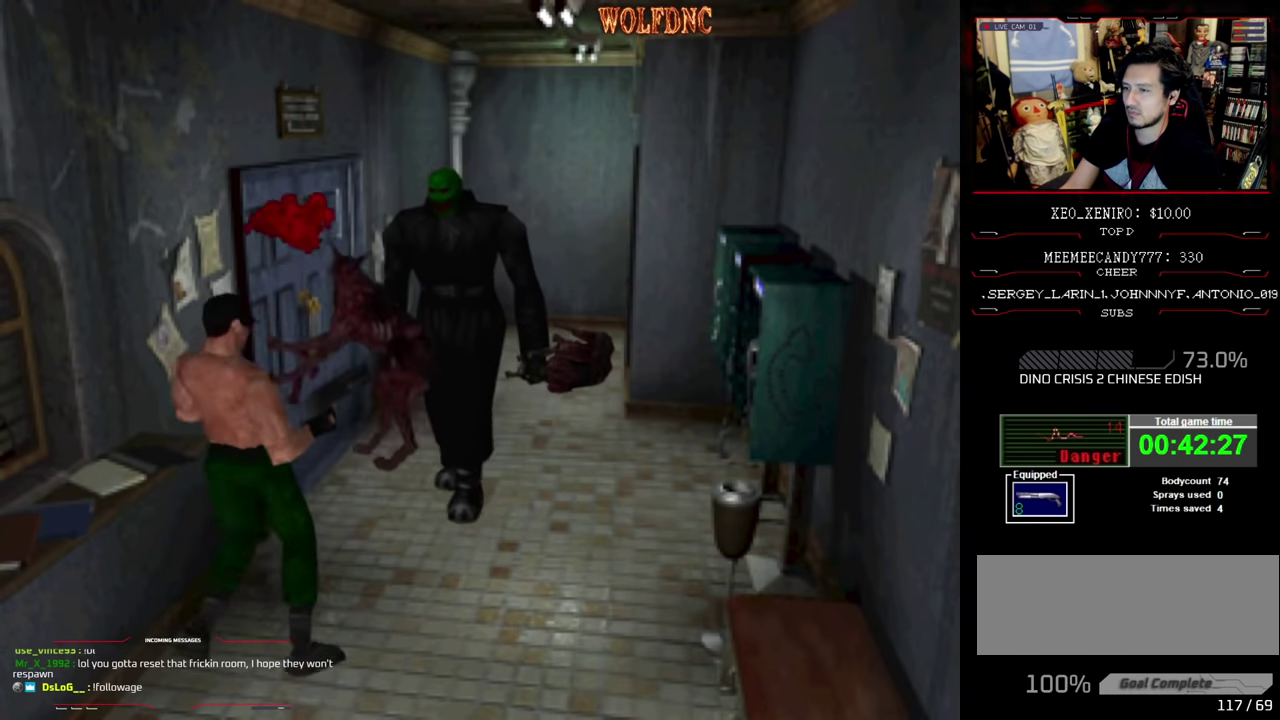
{"buttons": ["CROSS", "R1"], "events": [[333, "CROSS", "up"], [433, "CROSS", "down"]]}
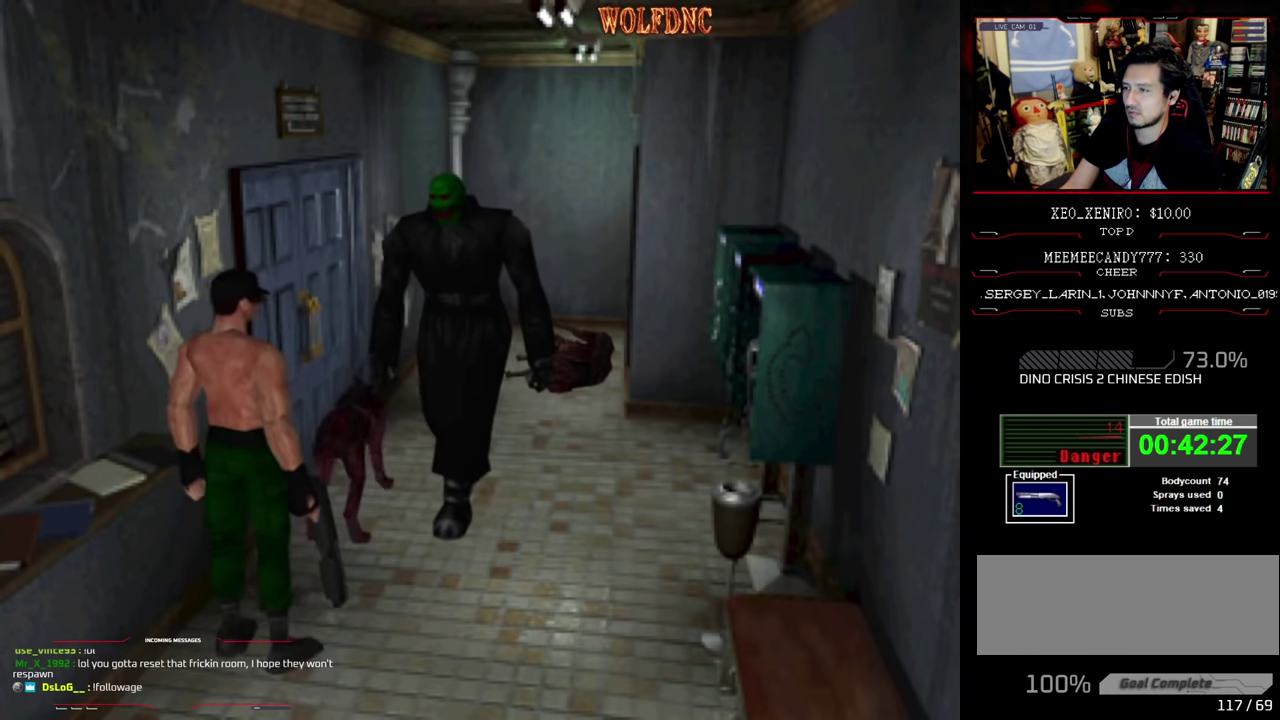
{"buttons": ["CROSS", "R1"], "events": []}
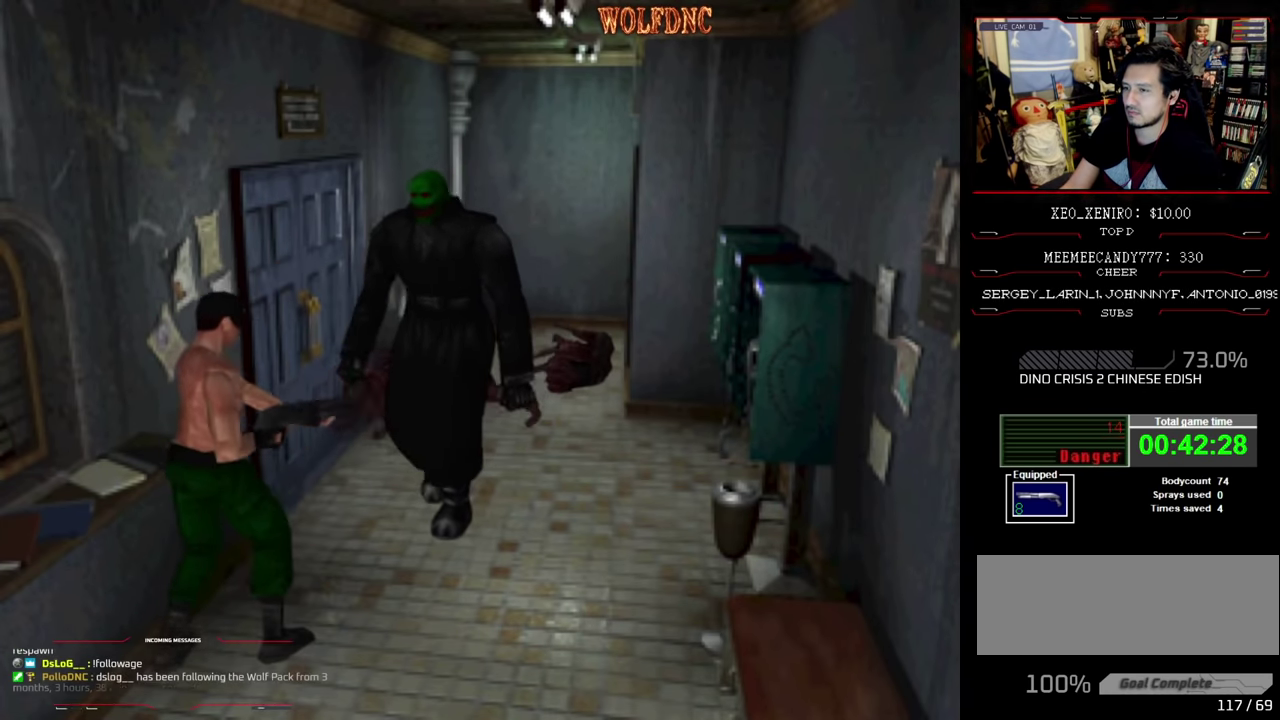
{"buttons": ["CROSS", "R1"], "events": [[33, "DPAD_LEFT", "down"], [133, "DPAD_LEFT", "up"]]}
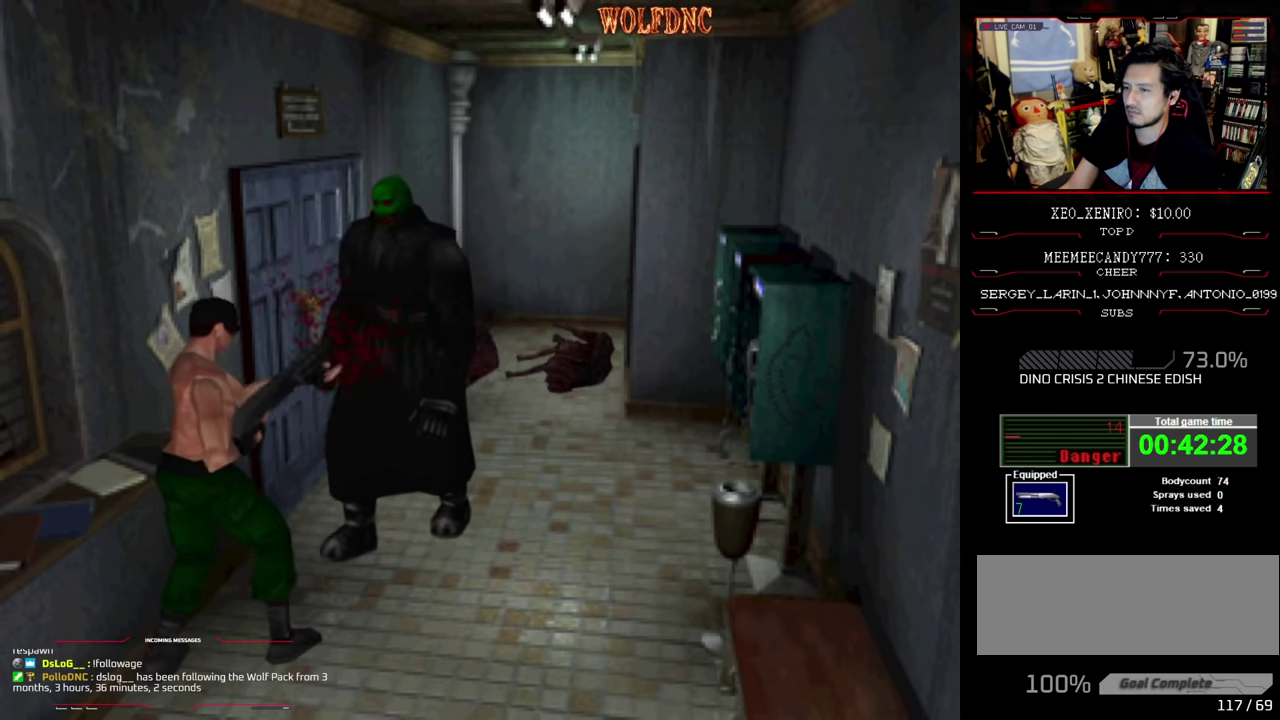
{"buttons": ["CROSS", "R1"], "events": [[100, "R1", "up"], [250, "R1", "down"], [383, "R1", "up"], [433, "R1", "down"]]}
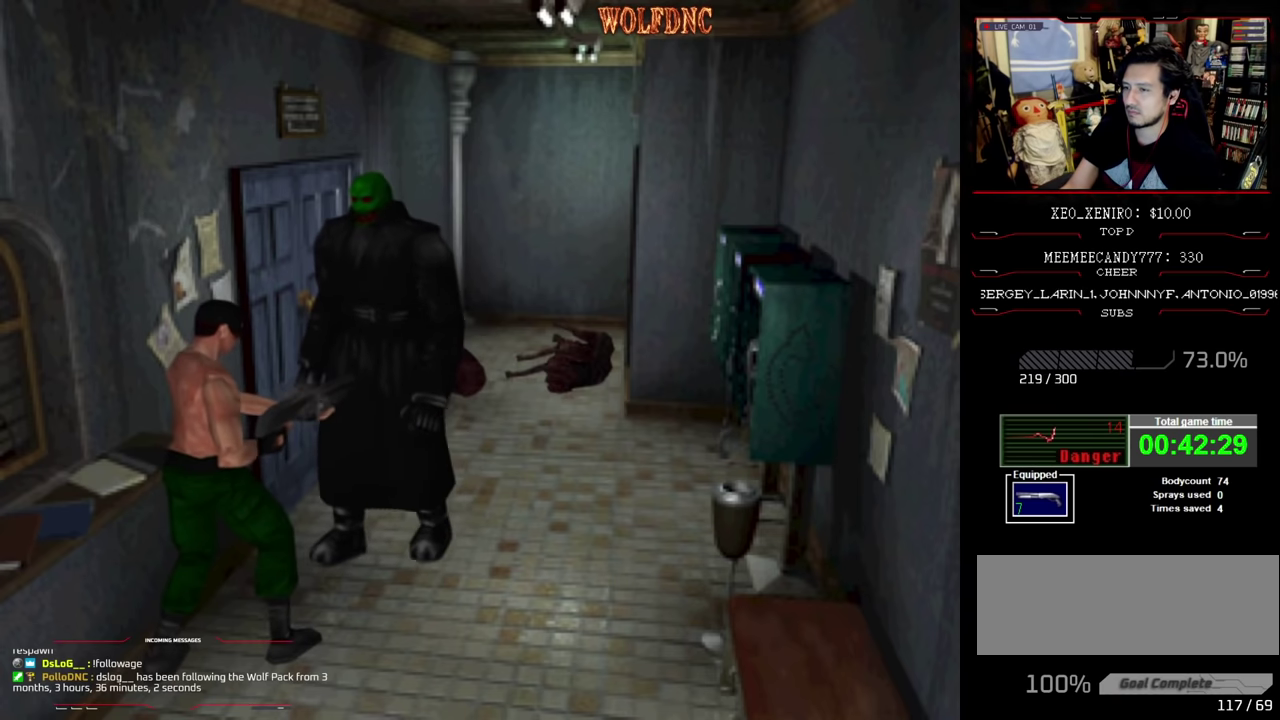
{"buttons": ["CROSS", "R1"], "events": [[217, "R1", "up"], [267, "R1", "down"], [400, "R1", "up"], [450, "R1", "down"]]}
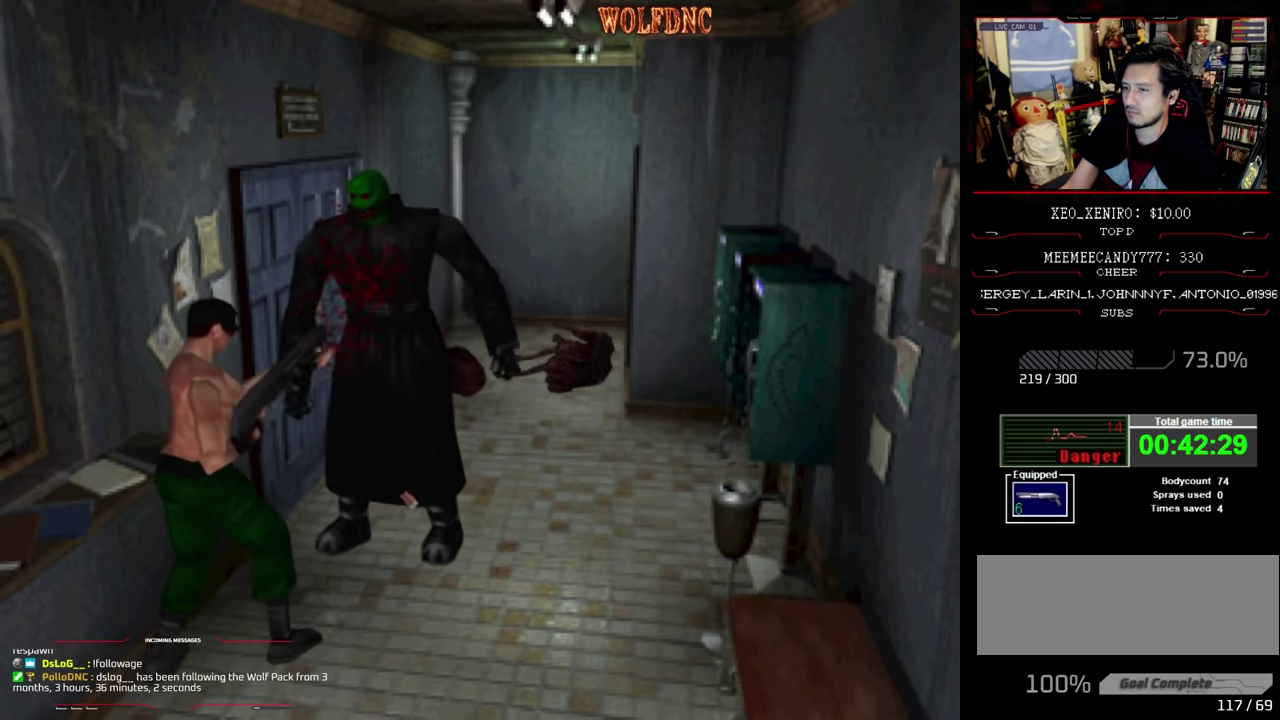
{"buttons": ["CROSS", "R1"], "events": [[133, "R1", "up"], [183, "R1", "down"], [233, "R1", "up"], [283, "R1", "down"], [417, "R1", "up"], [467, "R1", "down"]]}
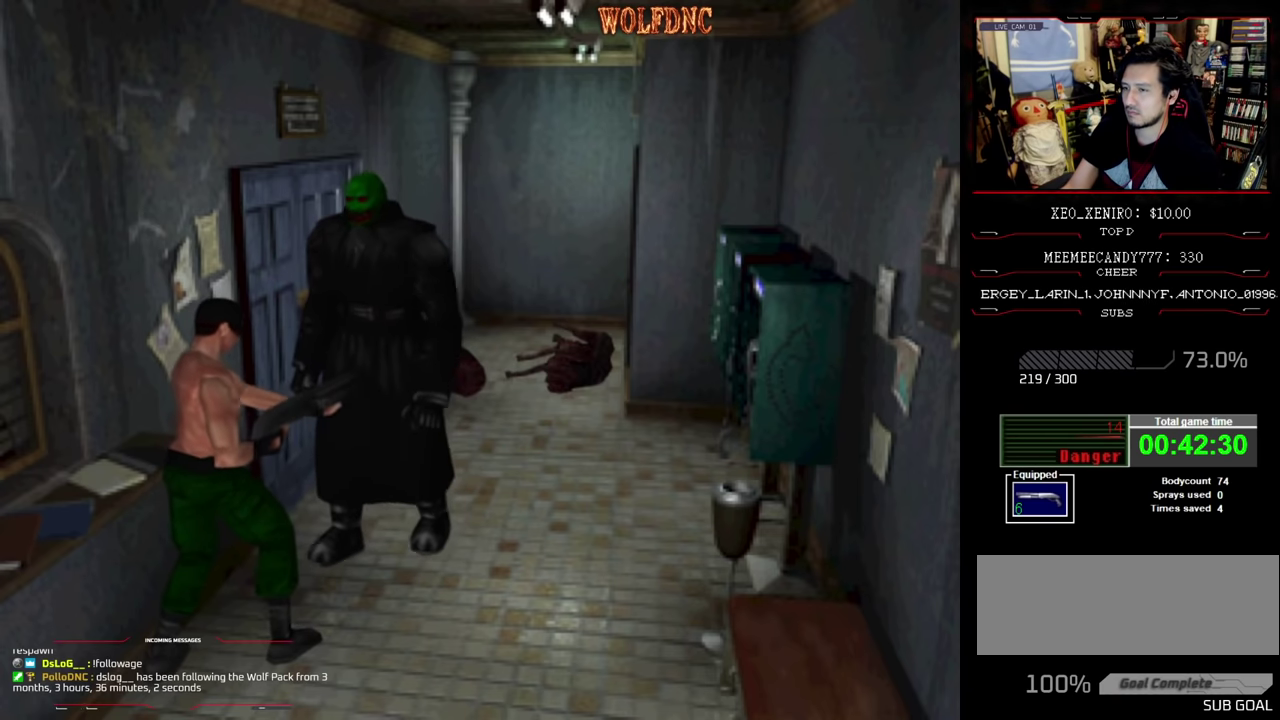
{"buttons": ["CROSS", "R1"], "events": [[250, "R1", "up"], [383, "R1", "down"], [433, "R1", "up"], [483, "R1", "down"]]}
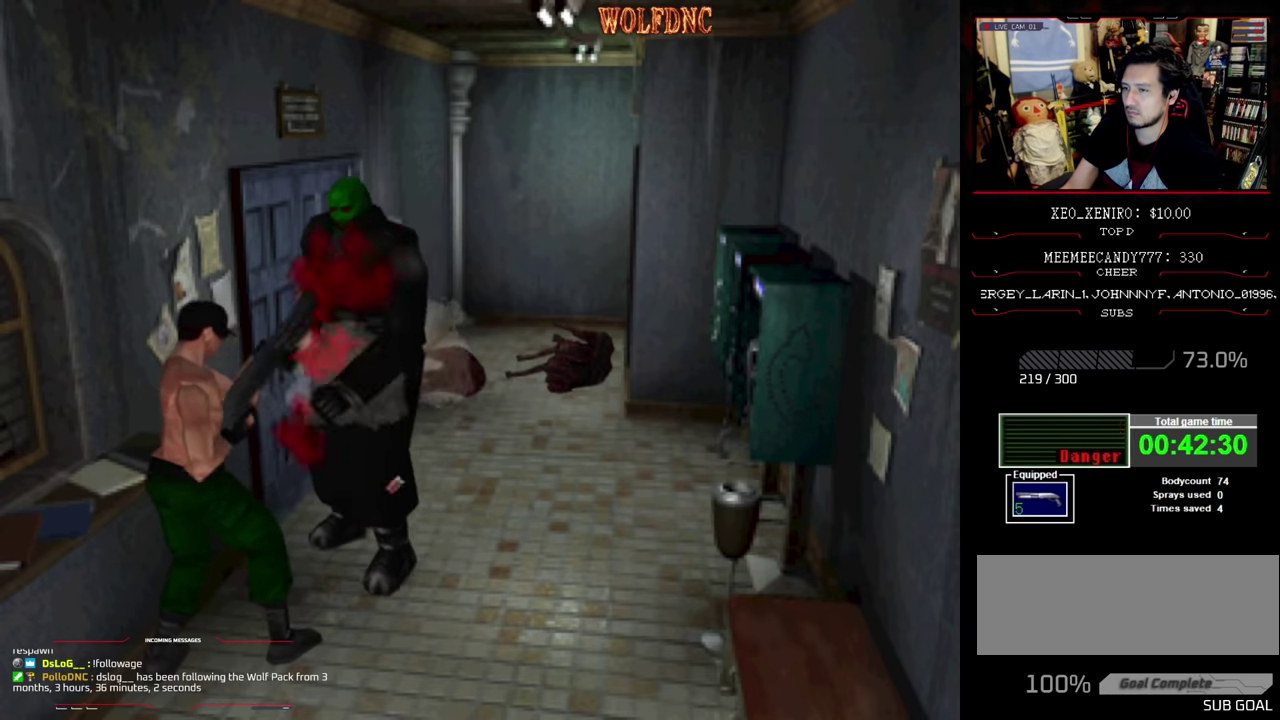
{"buttons": ["CROSS", "DPAD_RIGHT"], "events": [[33, "DPAD_RIGHT", "down"], [33, "R1", "up"], [117, "R1", "down"], [167, "CROSS", "up"], [167, "R1", "up"], [267, "CROSS", "down"], [400, "CROSS", "up"], [450, "CROSS", "down"]]}
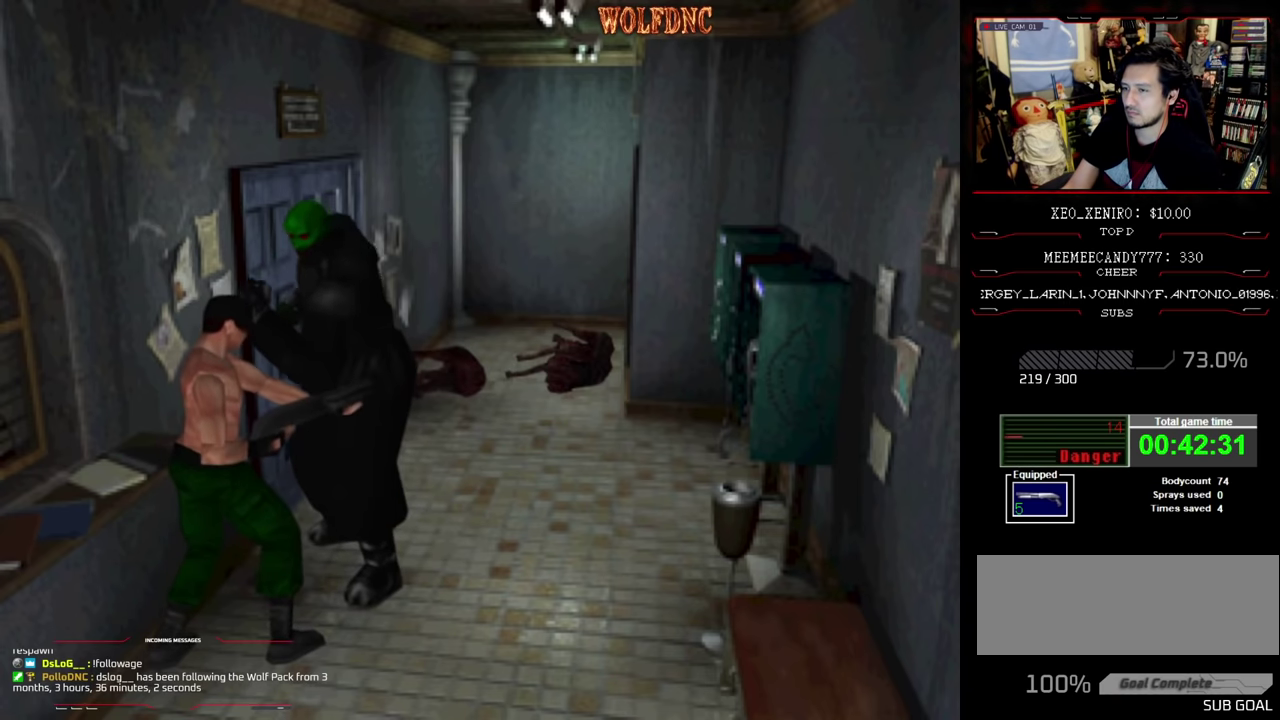
{"buttons": ["SQUARE", "DPAD_UP", "DPAD_RIGHT"], "events": [[50, "CROSS", "up"], [133, "DPAD_UP", "down"], [233, "SQUARE", "down"]]}
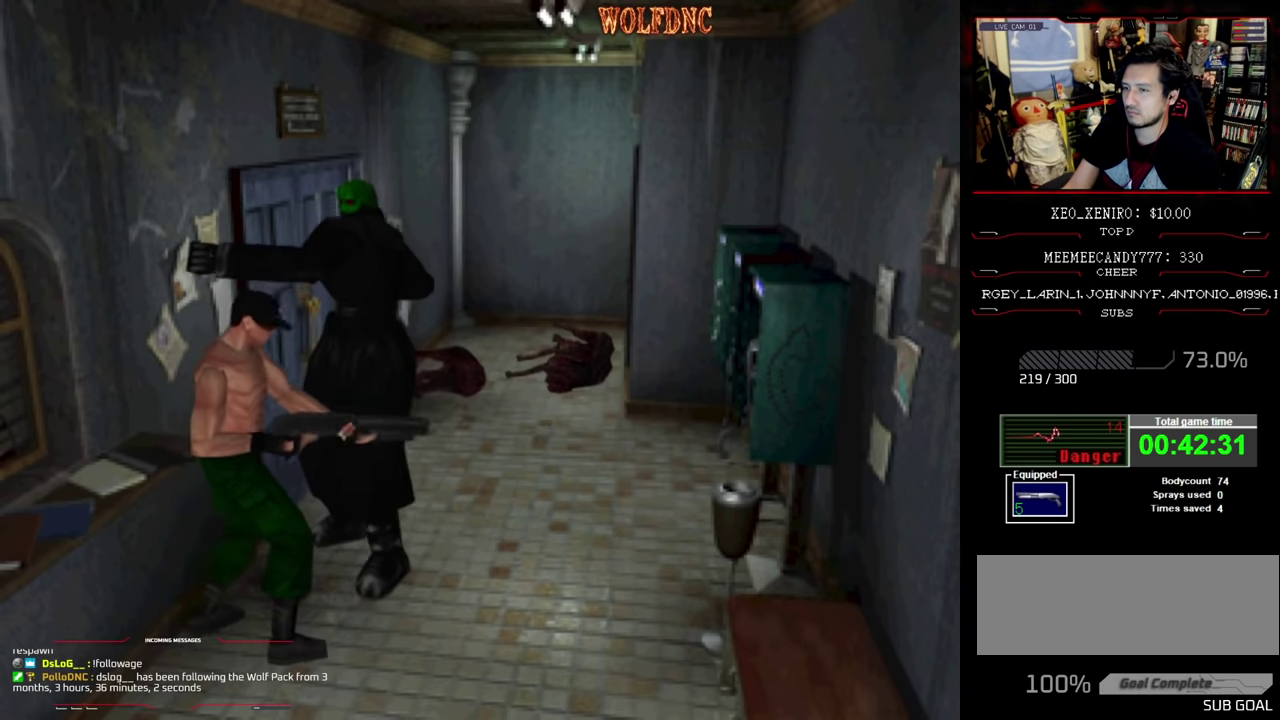
{"buttons": ["SQUARE", "DPAD_UP", "DPAD_LEFT"], "events": [[217, "CIRCLE", "down"], [217, "DPAD_LEFT", "down"], [217, "DPAD_RIGHT", "up"], [433, "CIRCLE", "up"]]}
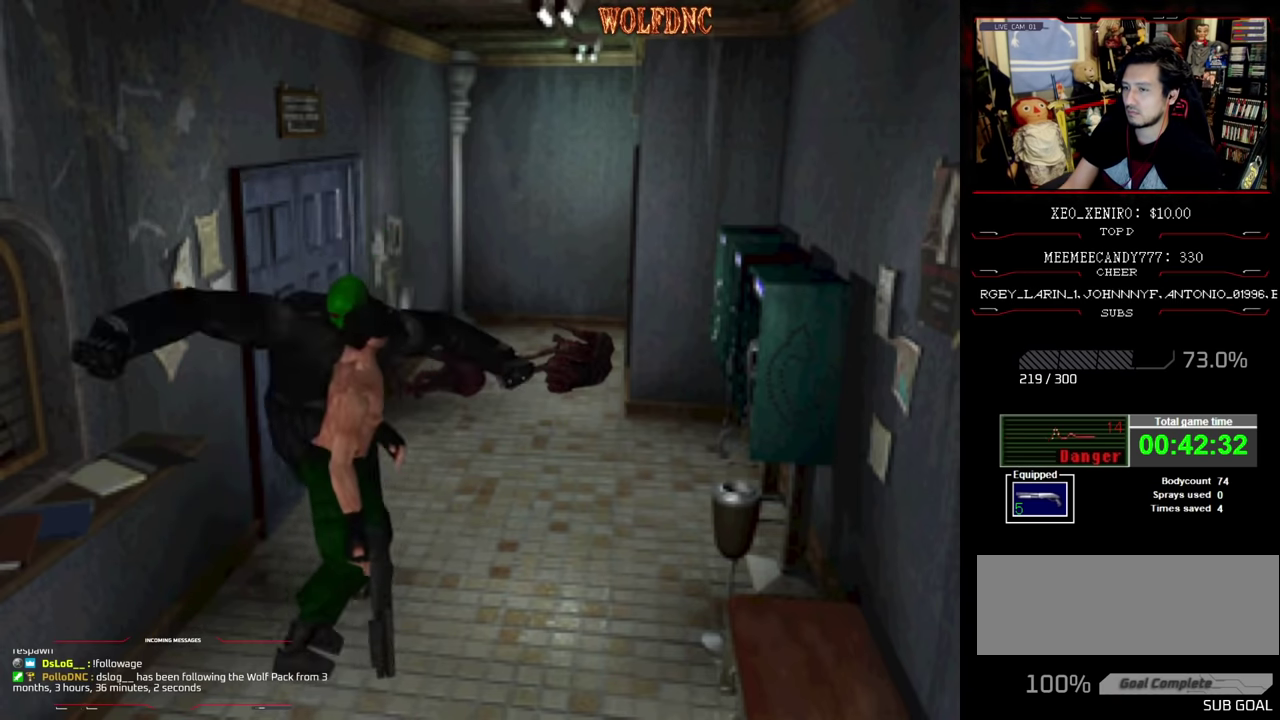
{"buttons": [], "events": [[33, "CIRCLE", "down"], [167, "CIRCLE", "up"], [250, "DPAD_LEFT", "up"], [250, "SQUARE", "up"], [417, "DPAD_UP", "up"]]}
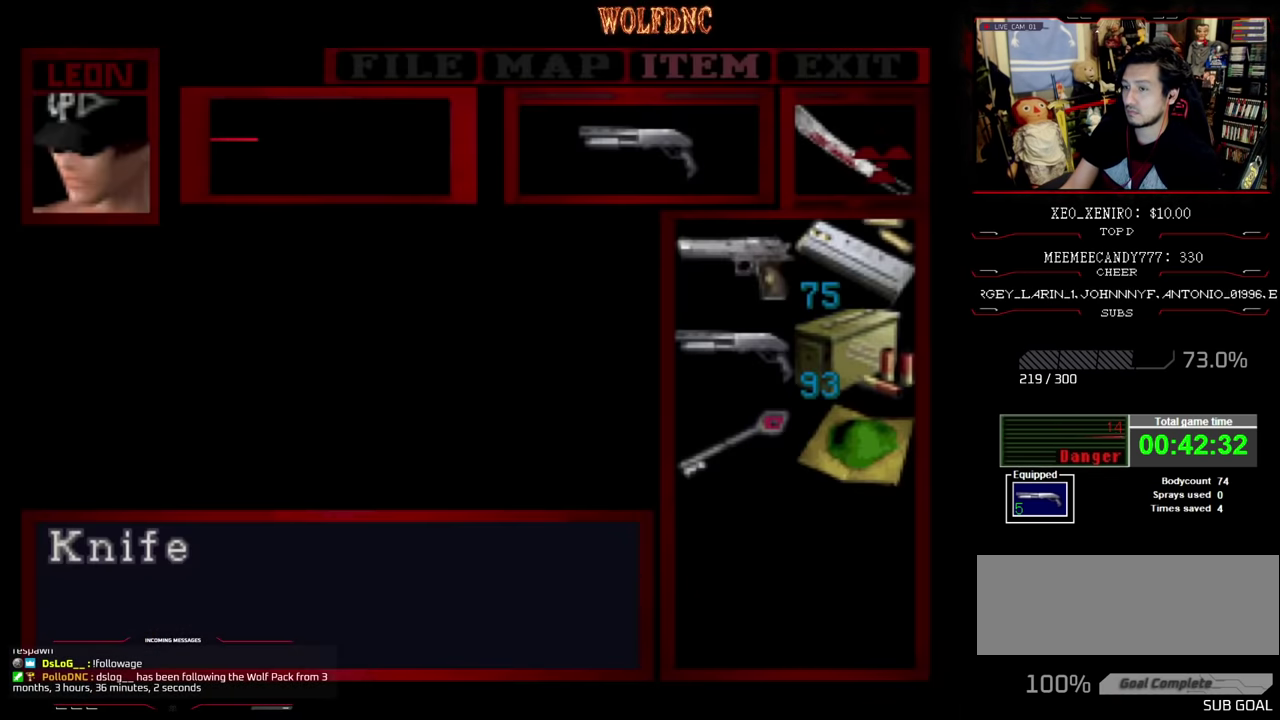
{"buttons": ["DPAD_LEFT"], "events": [[233, "DPAD_DOWN", "down"], [333, "DPAD_DOWN", "up"], [467, "DPAD_LEFT", "down"]]}
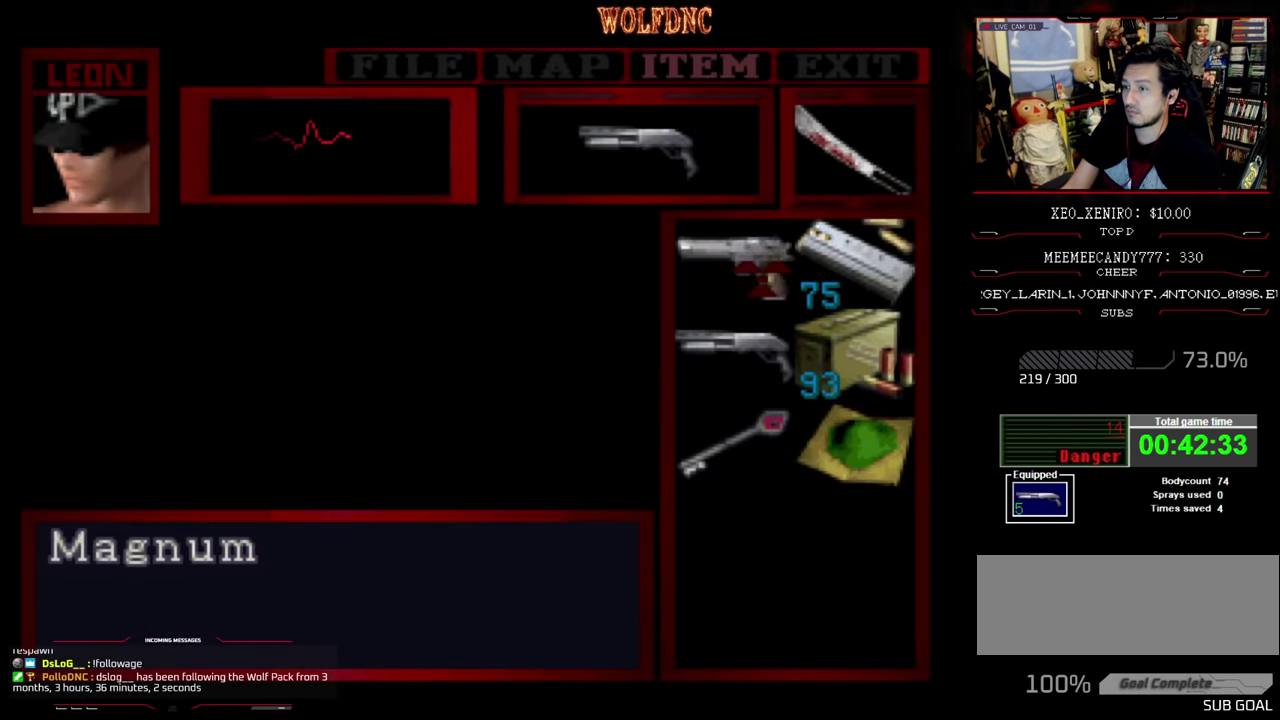
{"buttons": [], "events": [[67, "DPAD_LEFT", "up"], [183, "CROSS", "down"], [400, "CROSS", "up"]]}
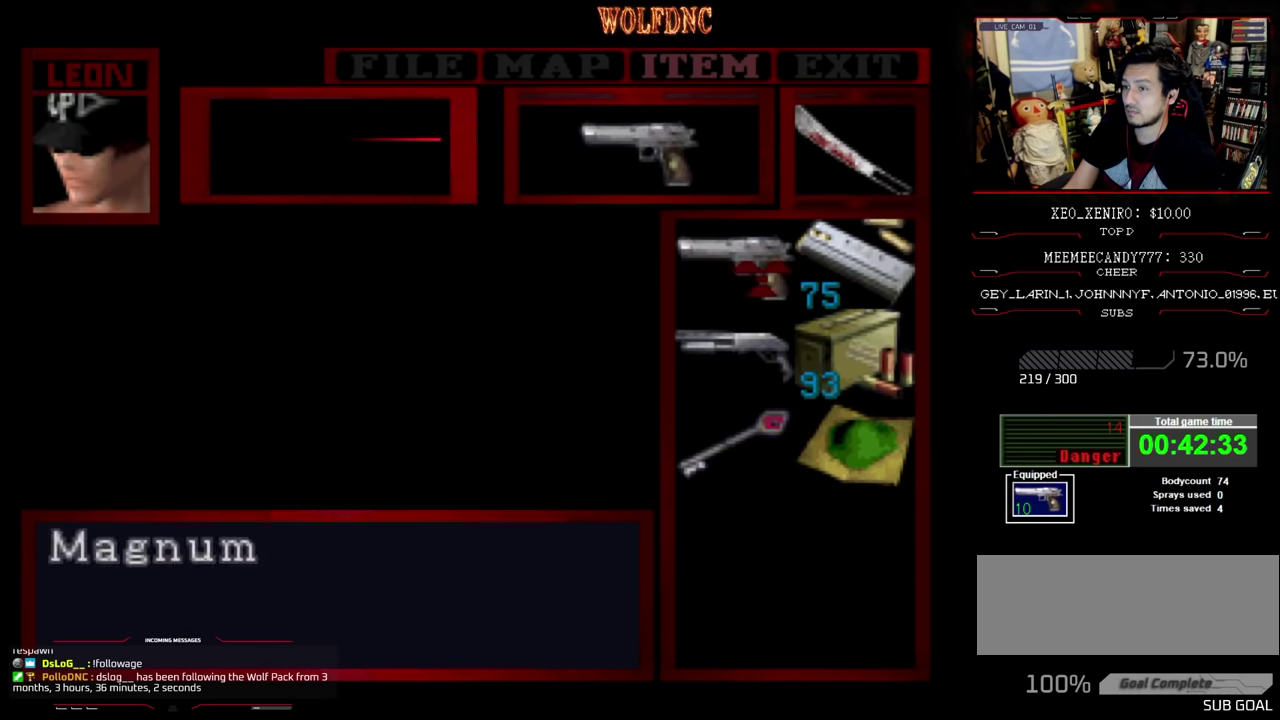
{"buttons": ["SQUARE", "DPAD_UP"], "events": [[50, "DPAD_UP", "down"], [50, "SQUARE", "down"], [183, "DPAD_LEFT", "down"], [367, "DPAD_LEFT", "up"]]}
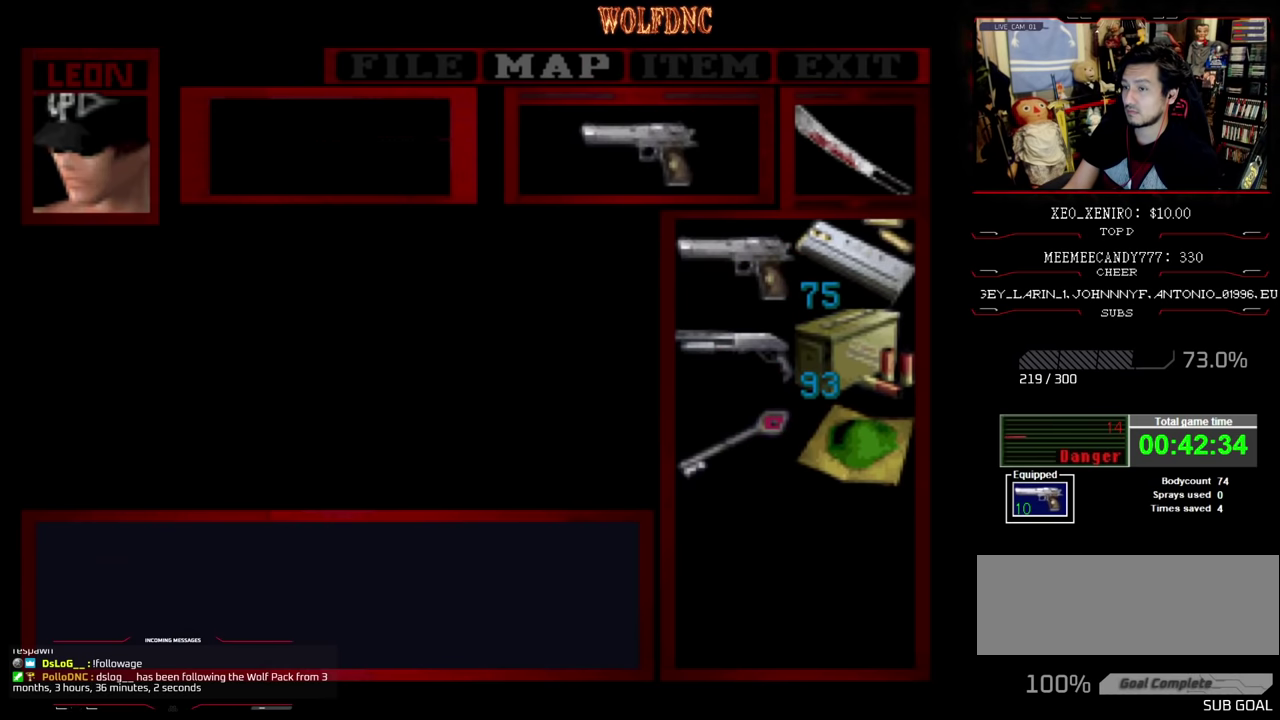
{"buttons": ["SQUARE", "DPAD_UP"], "events": [[17, "DPAD_LEFT", "down"], [150, "DPAD_LEFT", "up"], [150, "SQUARE", "up"], [200, "SQUARE", "down"], [283, "DPAD_LEFT", "down"], [383, "SQUARE", "up"], [433, "DPAD_LEFT", "up"], [433, "SQUARE", "down"]]}
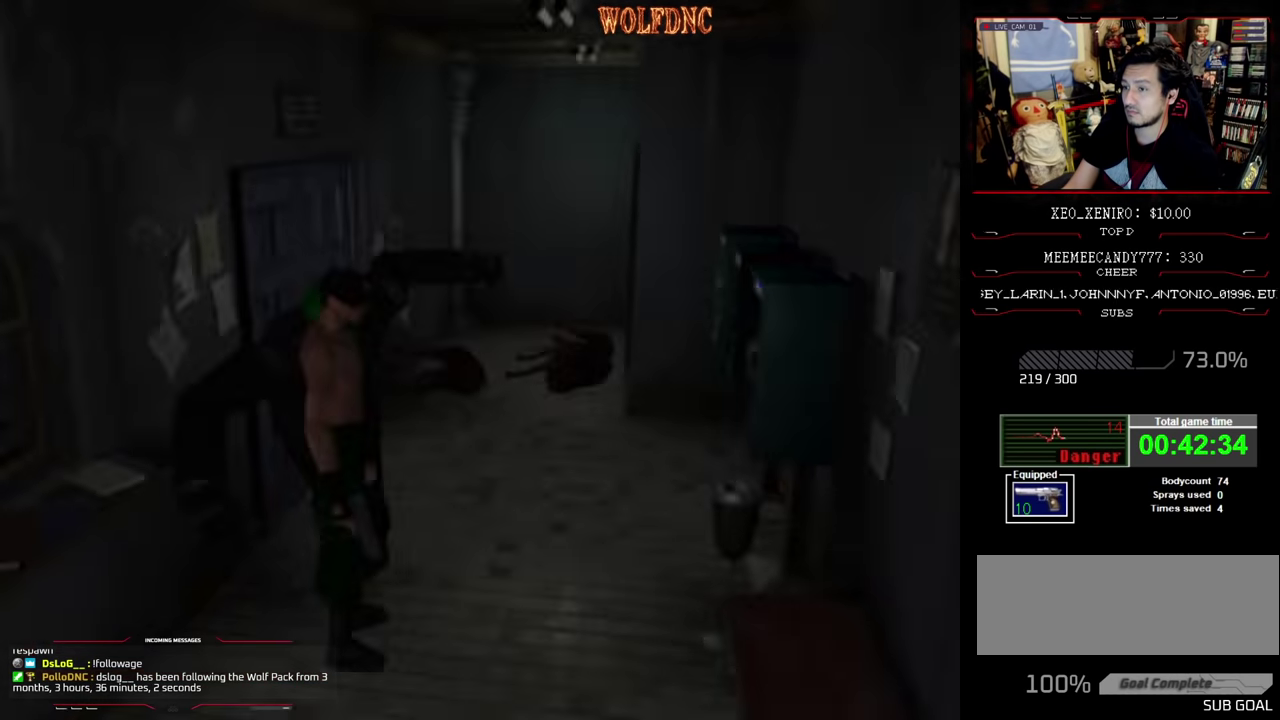
{"buttons": ["SQUARE", "DPAD_UP", "DPAD_LEFT"], "events": [[33, "DPAD_LEFT", "down"], [267, "DPAD_LEFT", "up"], [500, "DPAD_LEFT", "down"]]}
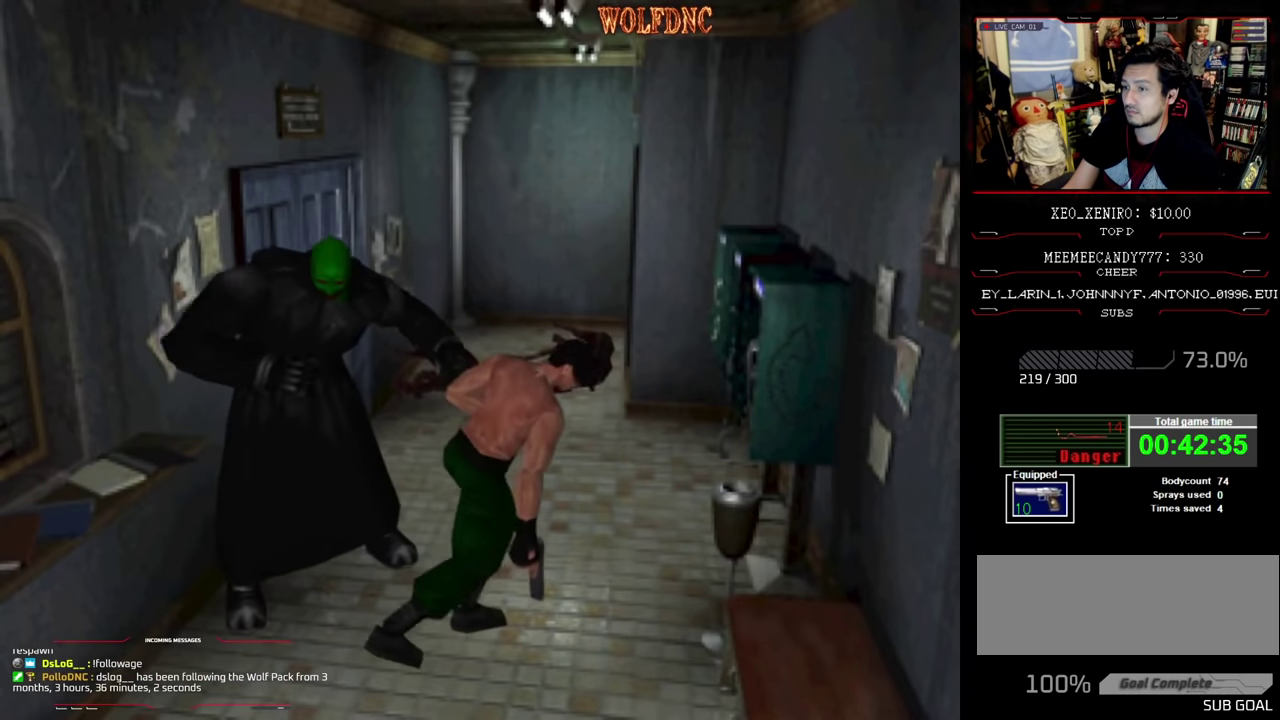
{"buttons": ["R1", "DPAD_DOWN", "DPAD_LEFT"], "events": [[50, "DPAD_UP", "up"], [50, "SQUARE", "up"], [233, "R1", "down"], [467, "DPAD_DOWN", "down"]]}